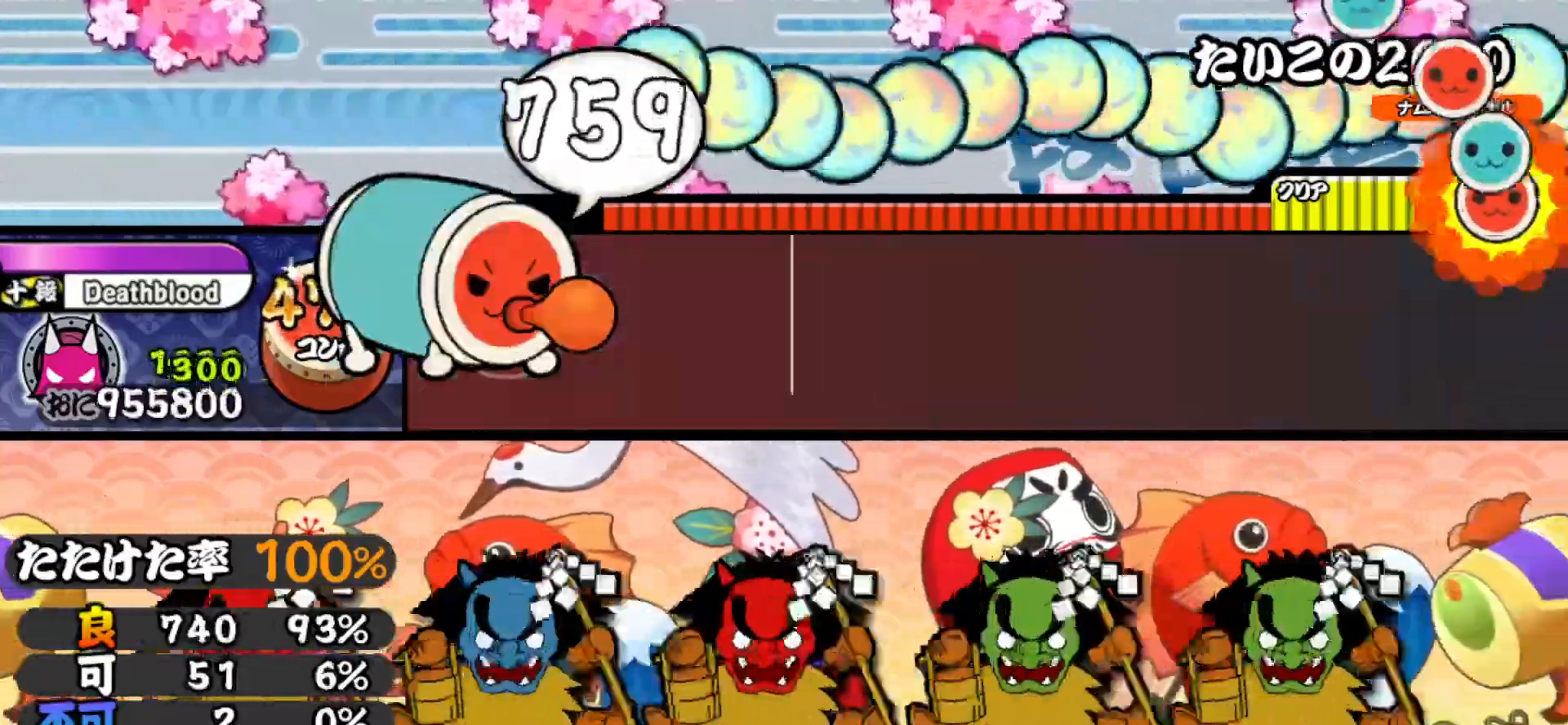
Gameplay with a controller (PlayStation layout); each line is a JSON object with the inputs held at the frame after it. "events" lists button and stick changes between this image and that frame as [ms after this image, input, new state], when the widget could be followed in between. Not read: left_stick.
{"buttons": ["DPAD_DOWN", "DPAD_RIGHT"], "right_stick": "center", "events": [[33, "SQUARE", "up"], [50, "DPAD_DOWN", "down"], [67, "DPAD_RIGHT", "down"], [83, "CROSS", "up"], [100, "CROSS", "down"], [117, "DPAD_DOWN", "up"], [117, "DPAD_RIGHT", "up"], [133, "SQUARE", "down"], [167, "SQUARE", "up"], [183, "CROSS", "up"], [183, "DPAD_DOWN", "down"], [183, "DPAD_RIGHT", "down"], [233, "CROSS", "down"], [250, "DPAD_RIGHT", "up"], [267, "DPAD_DOWN", "up"], [283, "SQUARE", "down"], [317, "DPAD_DOWN", "down"], [317, "SQUARE", "up"], [333, "CROSS", "up"], [333, "DPAD_RIGHT", "down"], [383, "CROSS", "down"], [400, "DPAD_DOWN", "up"], [400, "DPAD_RIGHT", "up"], [417, "SQUARE", "down"], [450, "SQUARE", "up"], [467, "DPAD_DOWN", "down"], [483, "CROSS", "up"], [483, "DPAD_RIGHT", "down"]]}
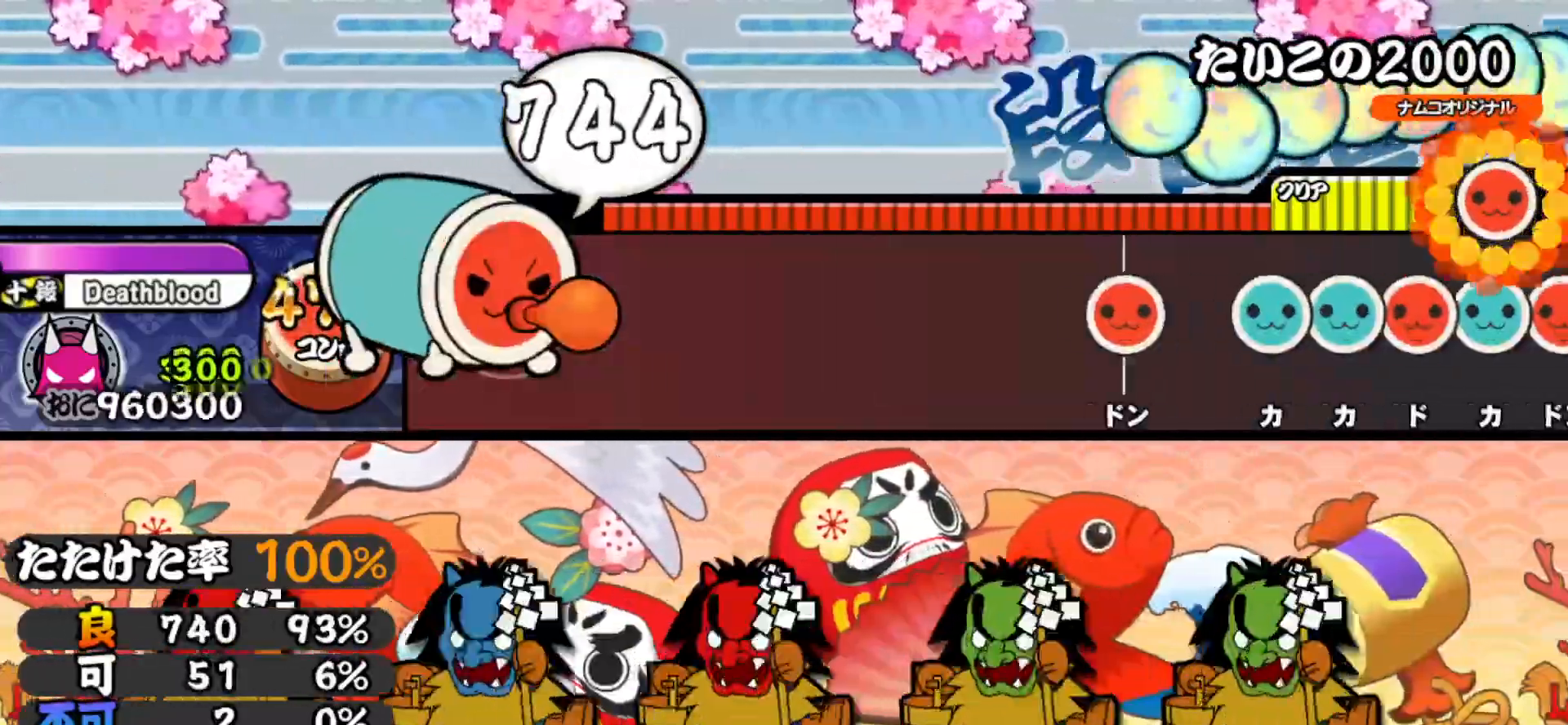
{"buttons": [], "right_stick": "center", "events": [[17, "CROSS", "down"], [33, "DPAD_RIGHT", "up"], [50, "DPAD_DOWN", "up"], [50, "SQUARE", "down"], [117, "DPAD_DOWN", "down"], [117, "DPAD_RIGHT", "down"], [117, "SQUARE", "up"], [167, "DPAD_RIGHT", "up"], [183, "DPAD_DOWN", "up"], [183, "SQUARE", "down"], [233, "SQUARE", "up"], [250, "DPAD_DOWN", "down"], [267, "CROSS", "up"], [267, "DPAD_RIGHT", "down"], [350, "DPAD_RIGHT", "up"], [367, "DPAD_DOWN", "up"]]}
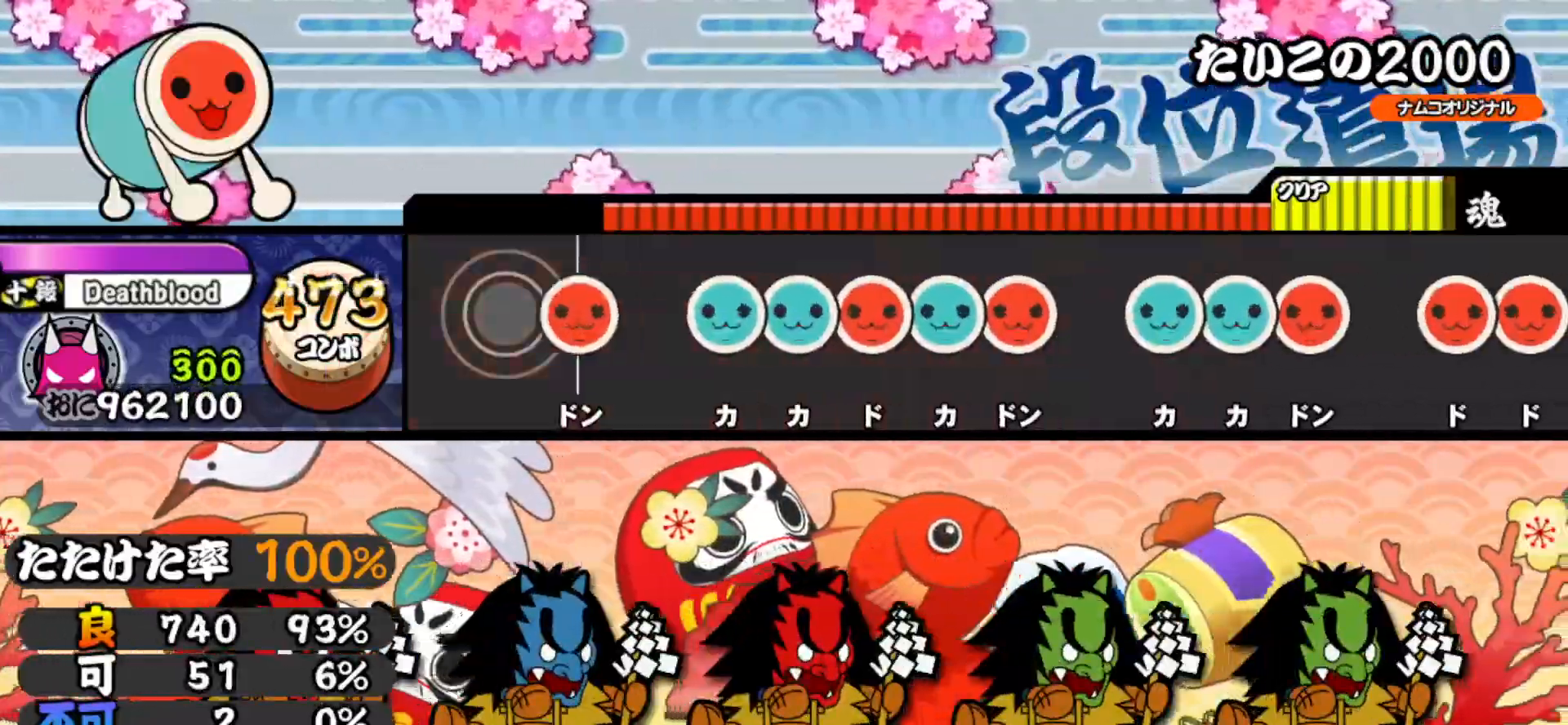
{"buttons": ["TRIANGLE", "DPAD_RIGHT"], "right_stick": "center", "events": [[83, "SQUARE", "down"], [200, "SQUARE", "up"], [217, "DPAD_UP", "down"], [283, "DPAD_UP", "up"], [283, "TRIANGLE", "down"], [367, "DPAD_RIGHT", "down"], [367, "TRIANGLE", "up"], [417, "TRIANGLE", "down"], [433, "DPAD_RIGHT", "up"], [500, "DPAD_RIGHT", "down"]]}
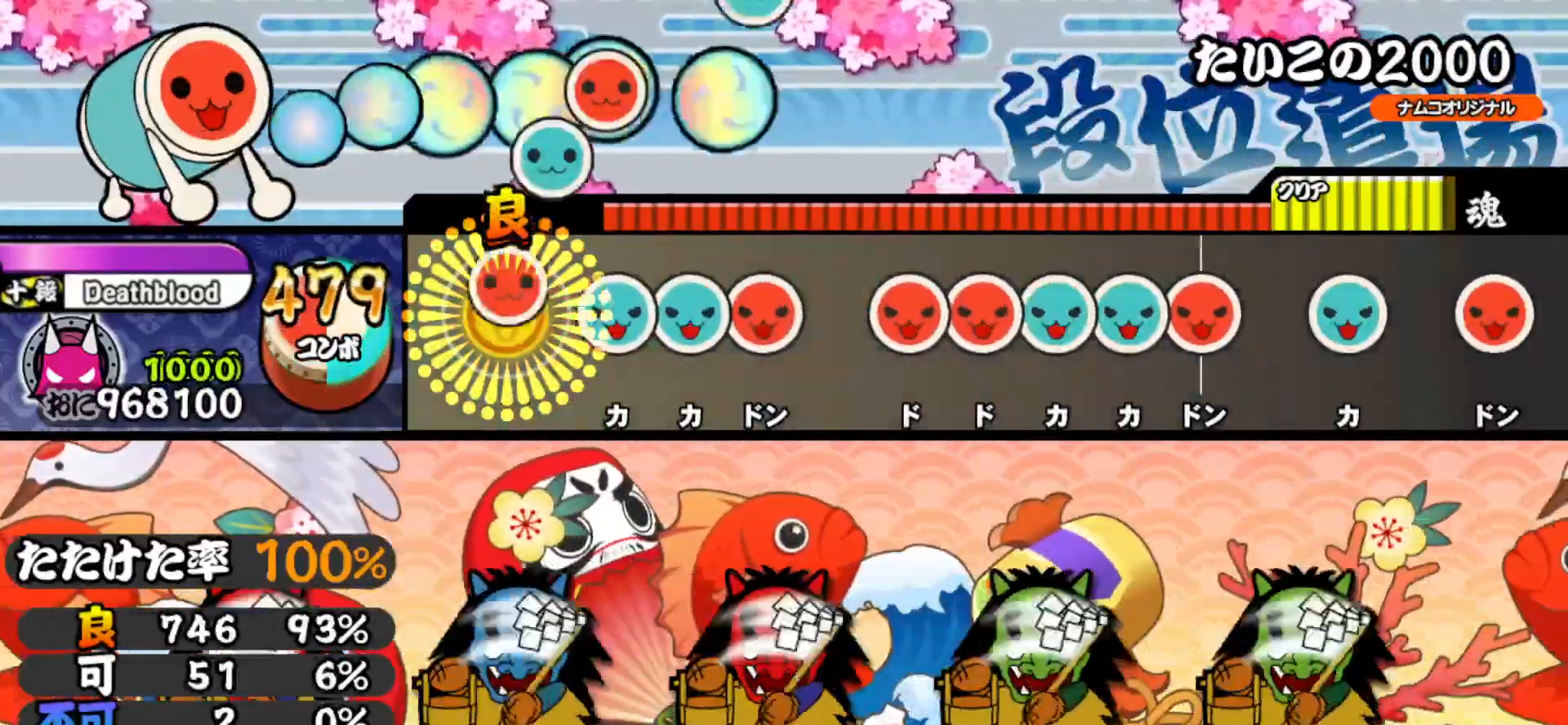
{"buttons": ["SQUARE"], "right_stick": "center", "events": [[17, "TRIANGLE", "up"], [100, "DPAD_RIGHT", "up"], [117, "TRIANGLE", "down"], [183, "DPAD_UP", "down"], [183, "TRIANGLE", "up"], [250, "SQUARE", "down"], [267, "DPAD_UP", "up"], [367, "SQUARE", "up"], [383, "DPAD_RIGHT", "down"], [450, "DPAD_RIGHT", "up"], [450, "SQUARE", "down"]]}
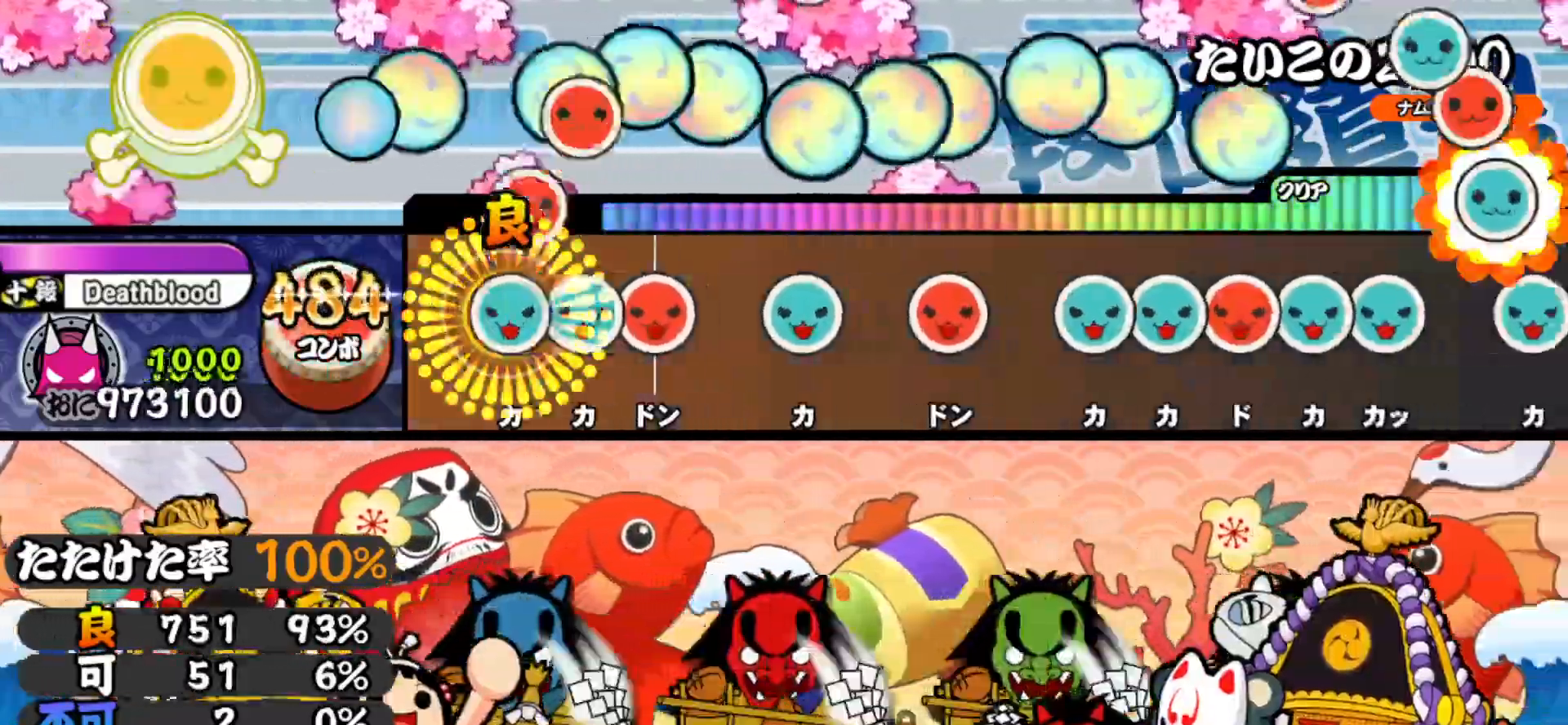
{"buttons": ["DPAD_RIGHT"], "right_stick": "center", "events": [[17, "SQUARE", "up"], [33, "DPAD_UP", "down"], [83, "TRIANGLE", "down"], [100, "DPAD_UP", "up"], [167, "DPAD_RIGHT", "down"], [183, "TRIANGLE", "up"], [300, "DPAD_RIGHT", "up"], [300, "TRIANGLE", "down"], [417, "TRIANGLE", "up"], [433, "DPAD_RIGHT", "down"]]}
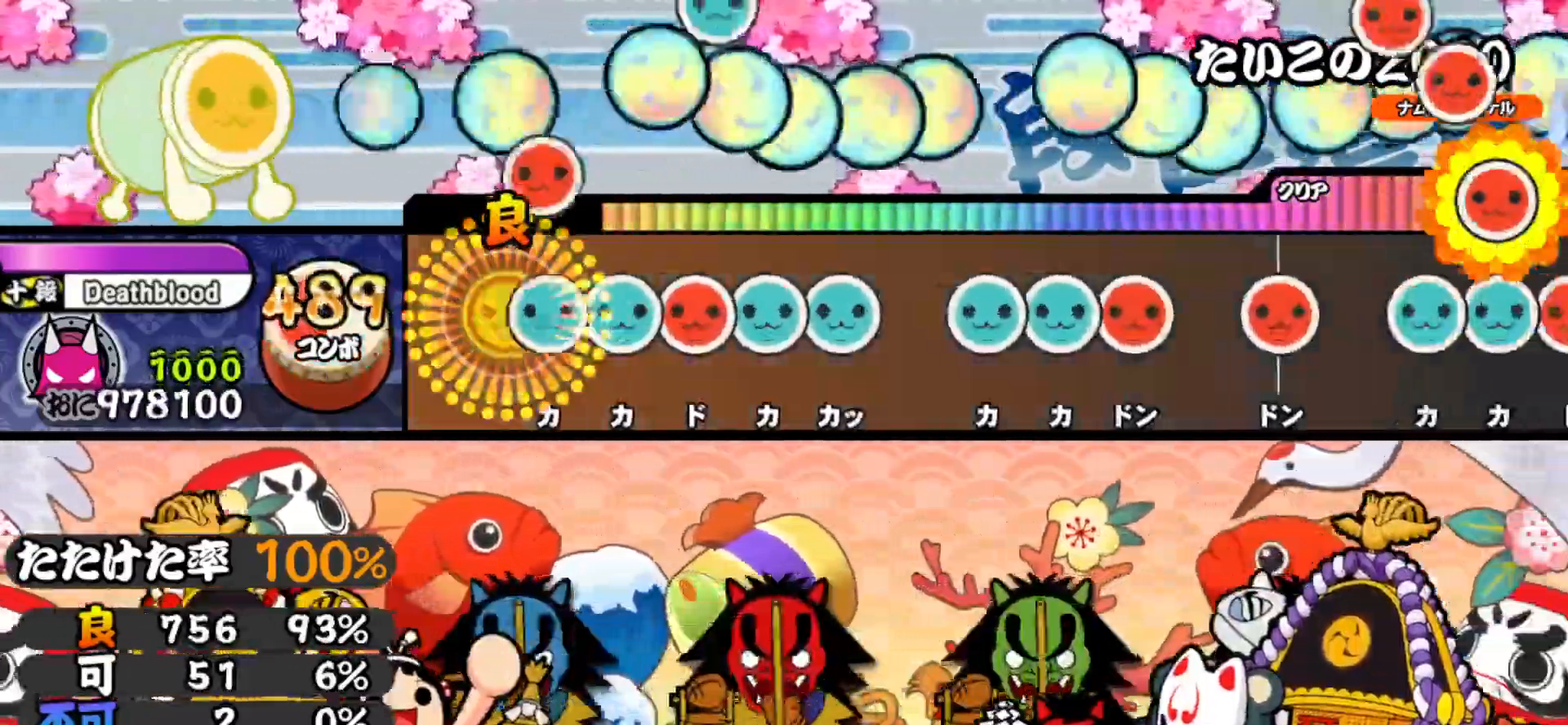
{"buttons": ["DPAD_UP"], "right_stick": "center", "events": [[17, "DPAD_RIGHT", "up"], [67, "TRIANGLE", "down"], [133, "DPAD_UP", "down"], [133, "TRIANGLE", "up"], [200, "DPAD_UP", "up"], [200, "SQUARE", "down"], [283, "DPAD_UP", "down"], [283, "SQUARE", "up"], [333, "TRIANGLE", "down"], [367, "DPAD_UP", "up"], [467, "DPAD_UP", "down"], [467, "TRIANGLE", "up"]]}
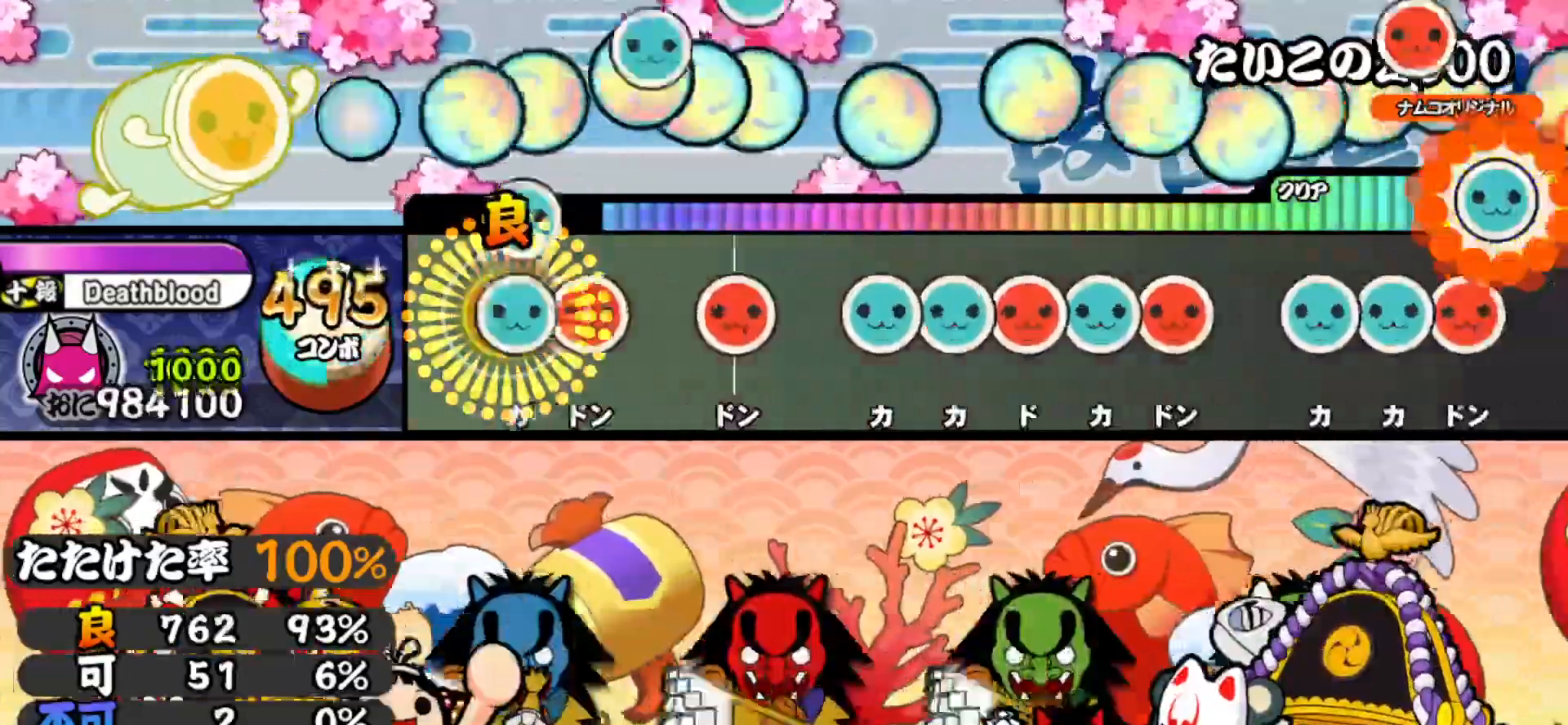
{"buttons": ["TRIANGLE", "DPAD_RIGHT"], "right_stick": "center", "events": [[33, "DPAD_UP", "up"], [33, "TRIANGLE", "down"], [100, "DPAD_RIGHT", "down"], [150, "TRIANGLE", "up"], [233, "DPAD_RIGHT", "up"], [250, "SQUARE", "down"], [350, "SQUARE", "up"], [367, "DPAD_UP", "down"], [433, "DPAD_UP", "up"], [433, "TRIANGLE", "down"], [500, "DPAD_RIGHT", "down"]]}
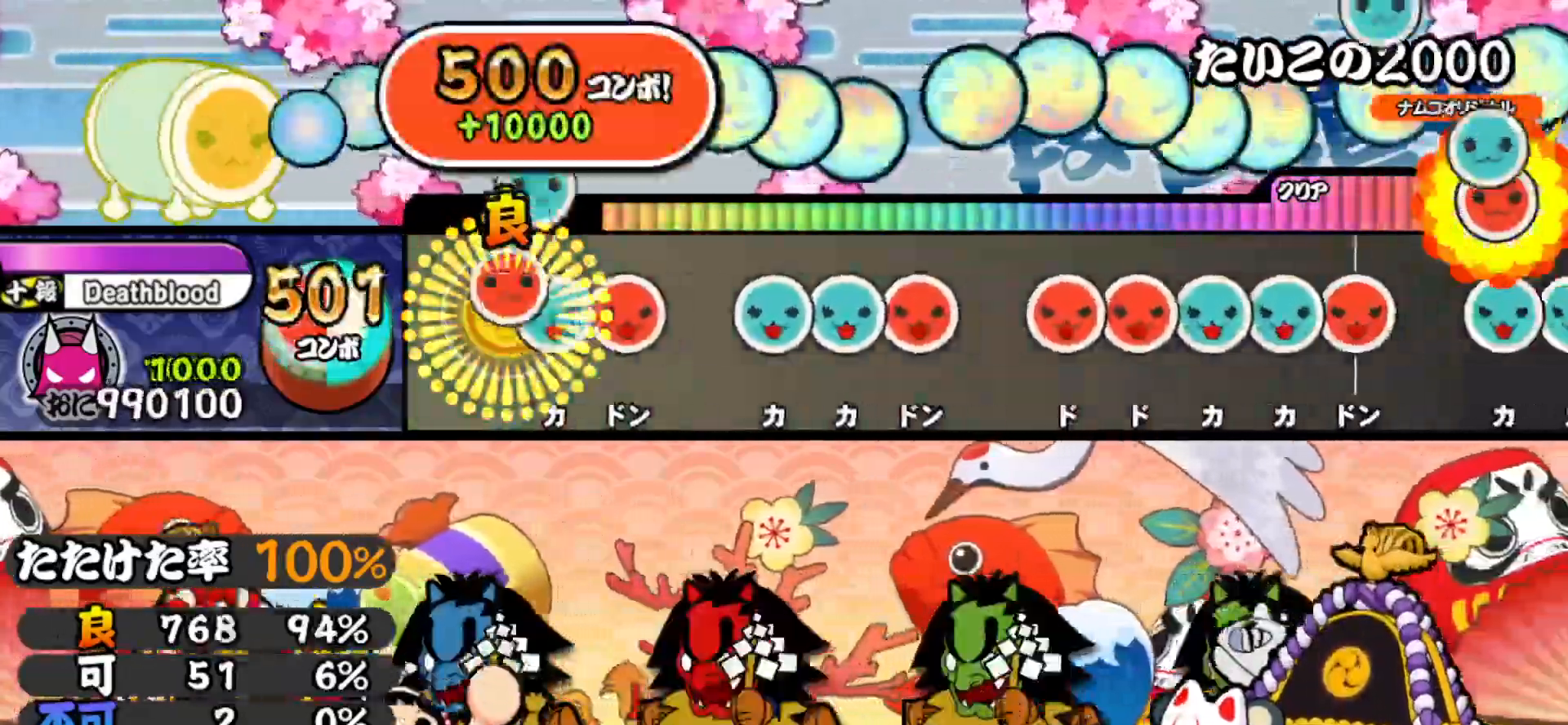
{"buttons": [], "right_stick": "center", "events": [[17, "TRIANGLE", "up"], [67, "TRIANGLE", "down"], [83, "DPAD_RIGHT", "up"], [133, "DPAD_RIGHT", "down"], [183, "TRIANGLE", "up"], [250, "DPAD_RIGHT", "up"], [267, "TRIANGLE", "down"], [333, "DPAD_UP", "down"], [333, "TRIANGLE", "up"], [400, "SQUARE", "down"], [417, "DPAD_UP", "up"], [500, "SQUARE", "up"]]}
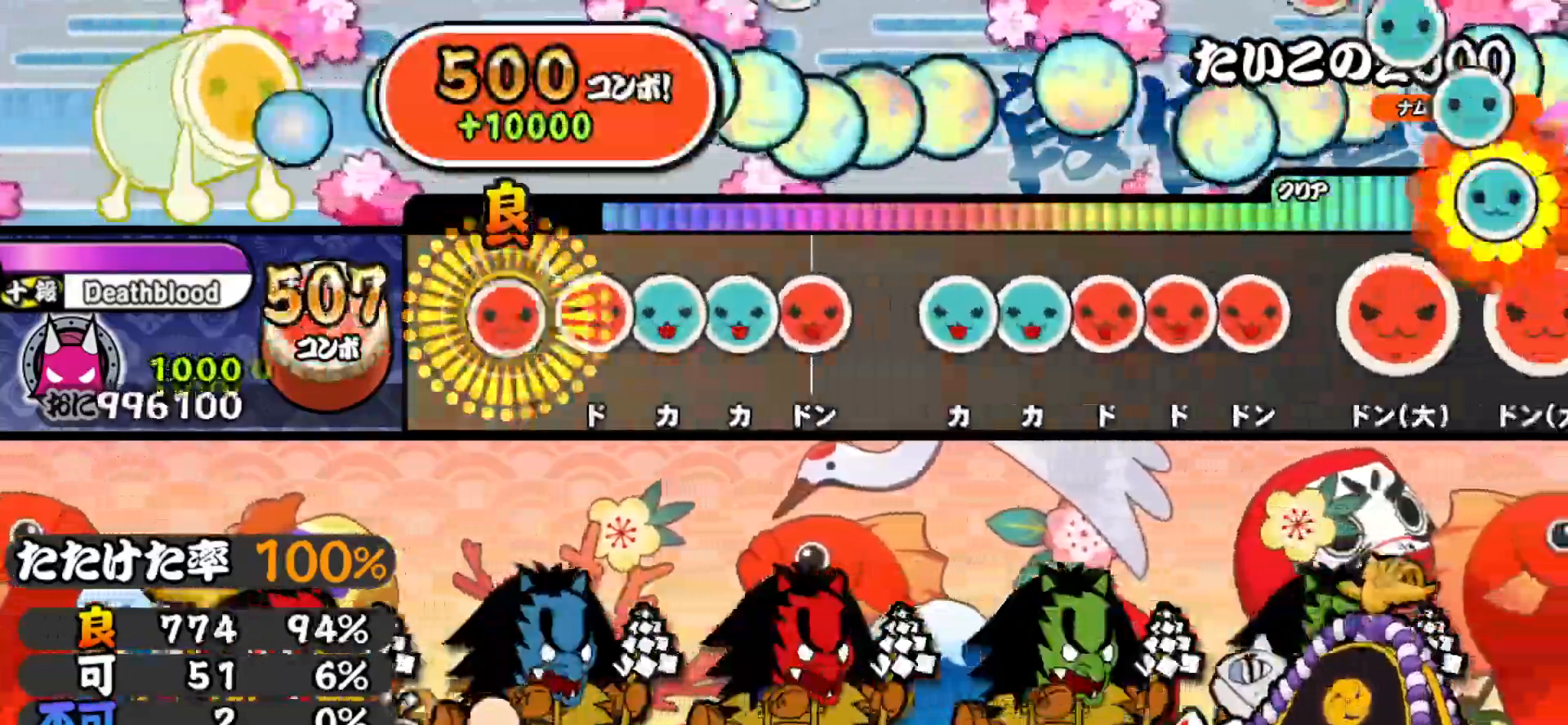
{"buttons": ["DPAD_UP"], "right_stick": "center", "events": [[17, "DPAD_RIGHT", "down"], [100, "DPAD_RIGHT", "up"], [100, "SQUARE", "down"], [150, "SQUARE", "up"], [183, "DPAD_UP", "down"], [233, "TRIANGLE", "down"], [250, "DPAD_UP", "up"], [317, "DPAD_RIGHT", "down"], [333, "TRIANGLE", "up"], [400, "DPAD_RIGHT", "up"], [433, "TRIANGLE", "down"], [483, "DPAD_UP", "down"], [500, "TRIANGLE", "up"]]}
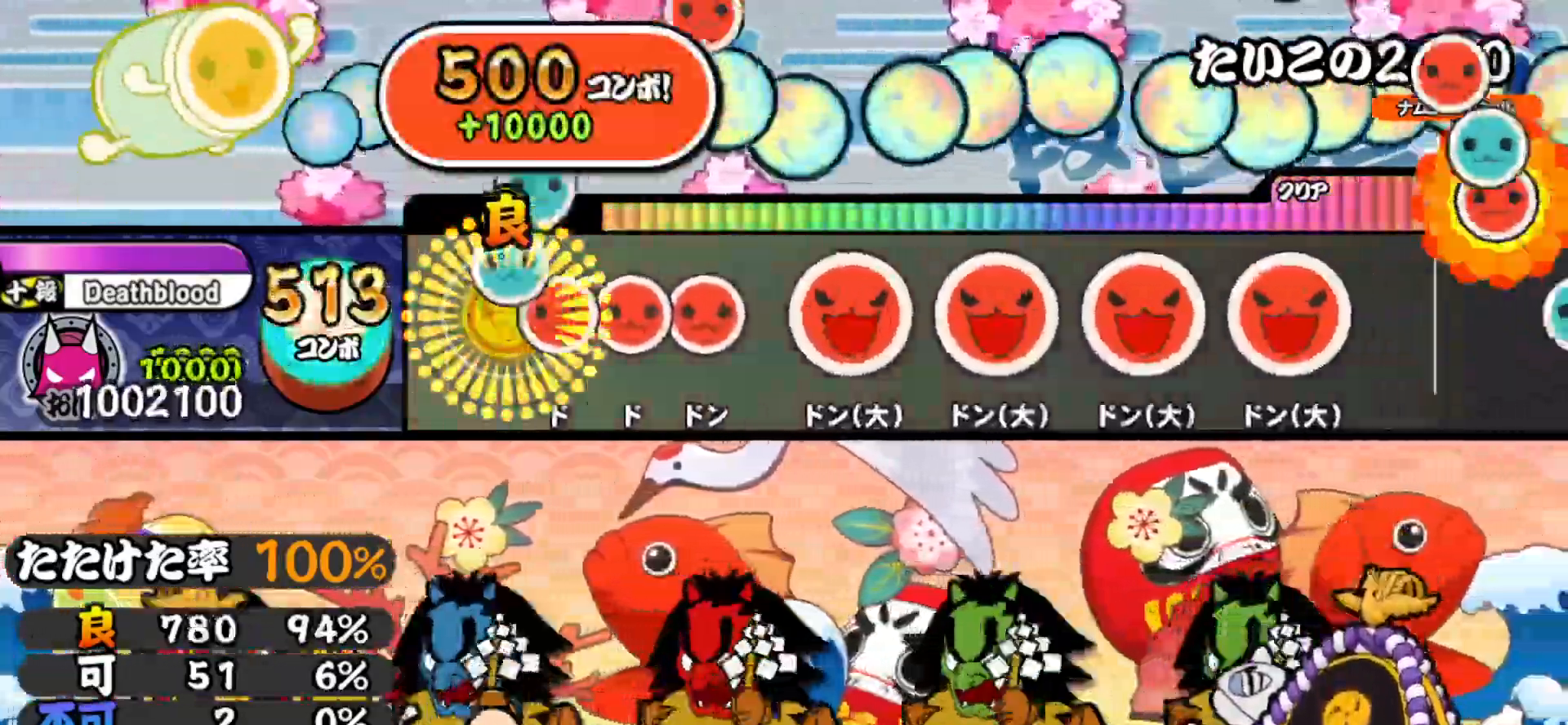
{"buttons": ["SQUARE"], "right_stick": "center", "events": [[50, "SQUARE", "down"], [83, "DPAD_UP", "up"], [133, "DPAD_RIGHT", "down"], [133, "SQUARE", "up"], [200, "SQUARE", "down"], [217, "DPAD_RIGHT", "up"], [333, "DPAD_RIGHT", "down"], [333, "SQUARE", "up"], [450, "DPAD_RIGHT", "up"], [483, "SQUARE", "down"]]}
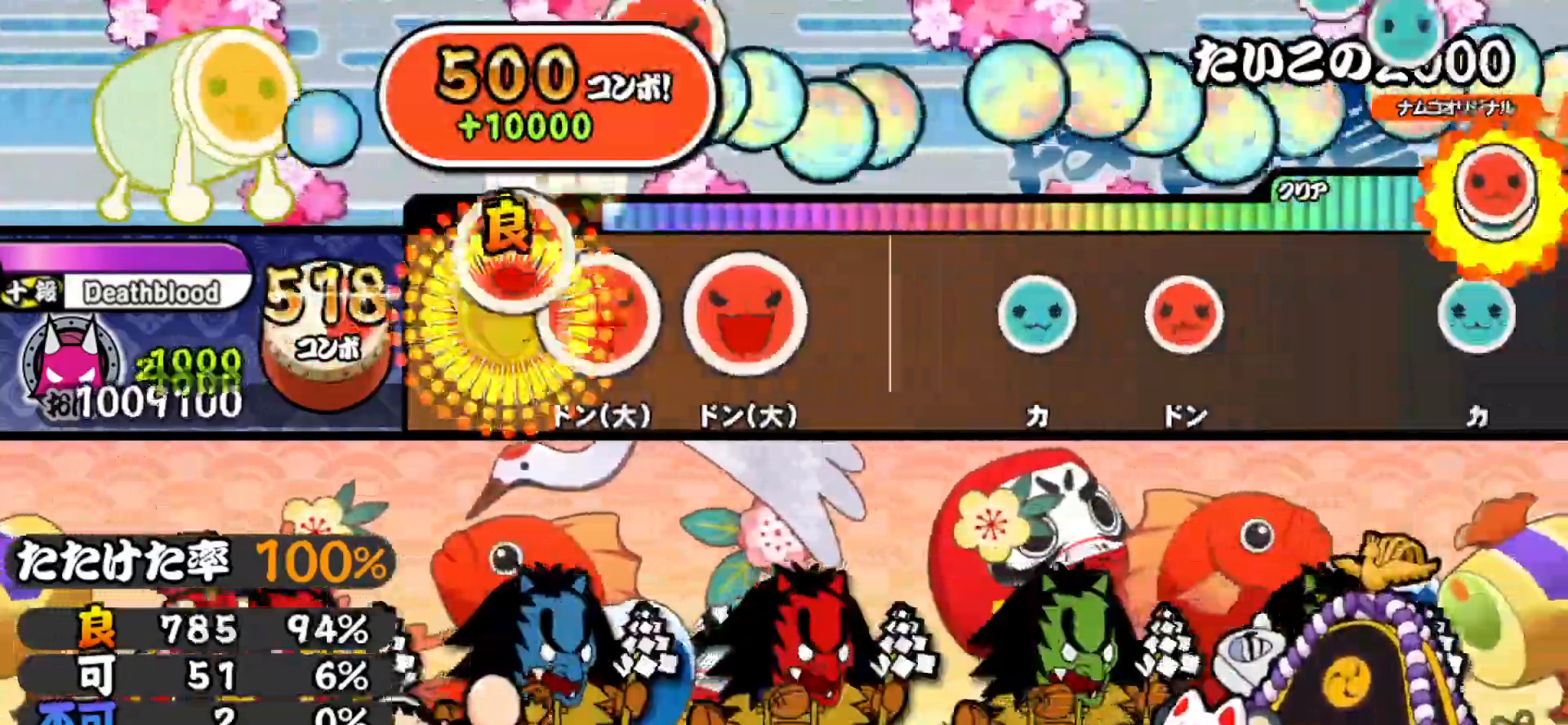
{"buttons": ["TRIANGLE"], "right_stick": "center", "events": [[117, "DPAD_RIGHT", "down"], [117, "SQUARE", "up"], [233, "SQUARE", "down"], [250, "DPAD_RIGHT", "up"], [350, "SQUARE", "up"], [483, "TRIANGLE", "down"]]}
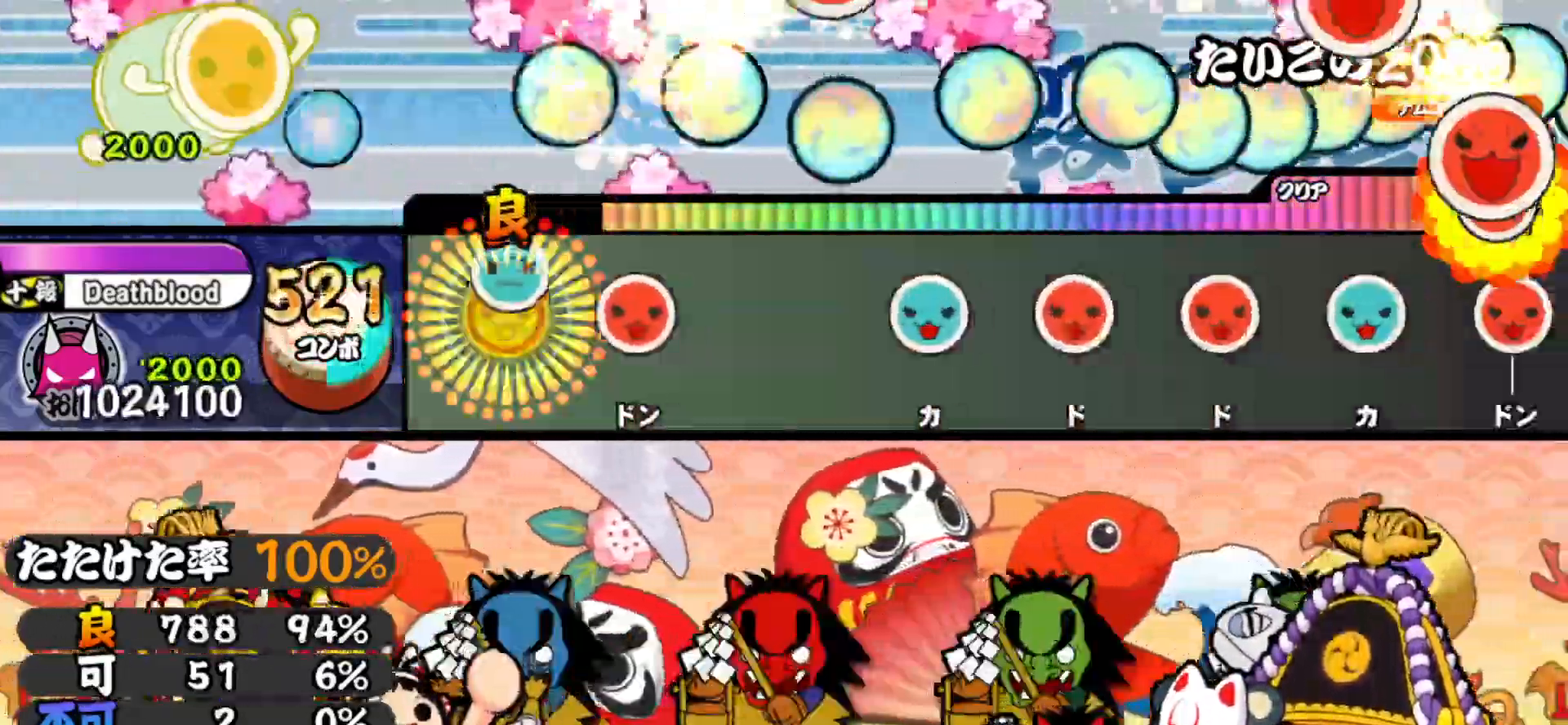
{"buttons": ["TRIANGLE"], "right_stick": "center", "events": [[133, "DPAD_RIGHT", "down"], [133, "TRIANGLE", "up"], [300, "DPAD_RIGHT", "up"], [400, "TRIANGLE", "down"]]}
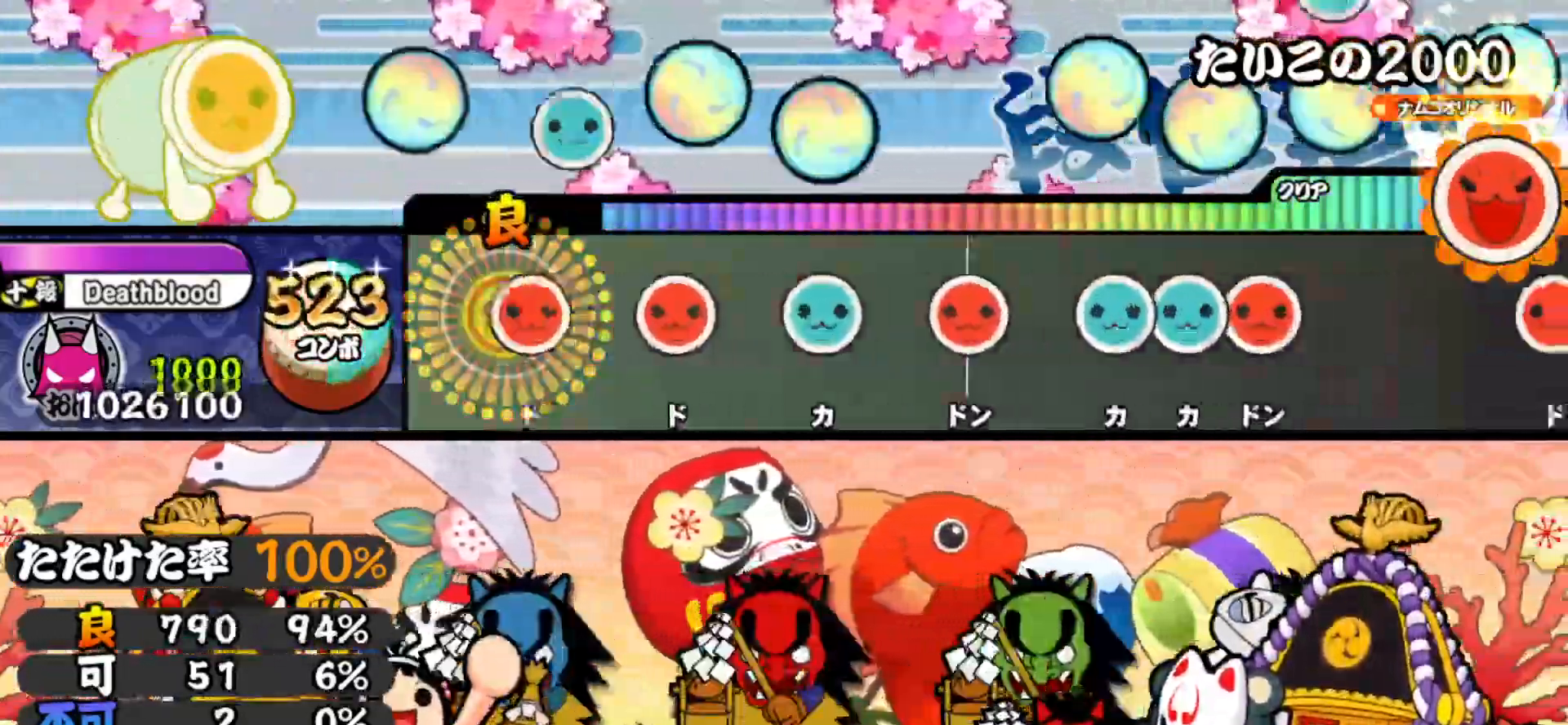
{"buttons": ["SQUARE"], "right_stick": "center", "events": [[17, "TRIANGLE", "up"], [33, "DPAD_RIGHT", "down"], [167, "DPAD_RIGHT", "up"], [167, "SQUARE", "down"], [300, "SQUARE", "up"], [317, "DPAD_UP", "down"], [450, "DPAD_UP", "up"], [450, "SQUARE", "down"]]}
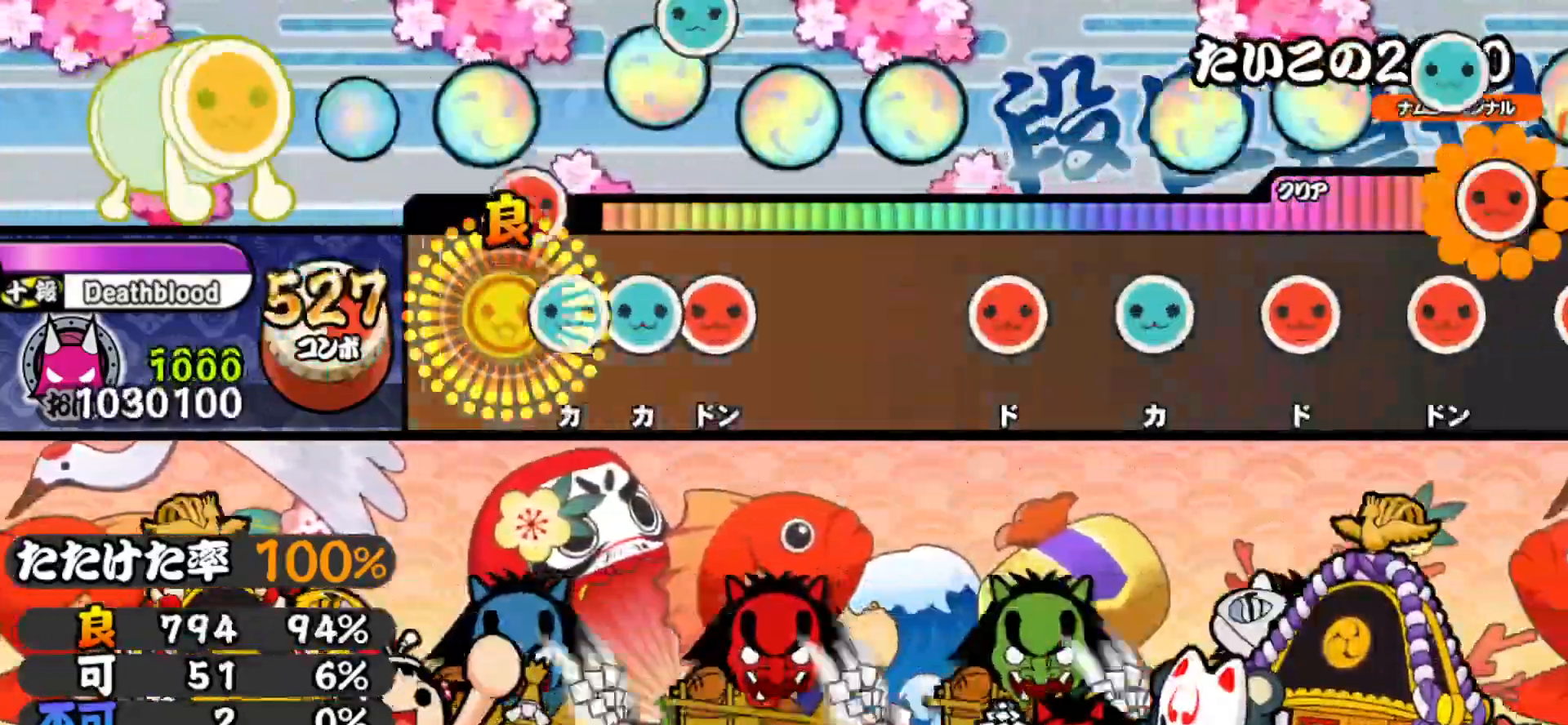
{"buttons": ["SQUARE"], "right_stick": "center", "events": [[67, "SQUARE", "up"], [100, "DPAD_UP", "down"], [167, "DPAD_UP", "up"], [167, "TRIANGLE", "down"], [233, "DPAD_RIGHT", "down"], [267, "TRIANGLE", "up"], [400, "DPAD_RIGHT", "up"], [483, "SQUARE", "down"]]}
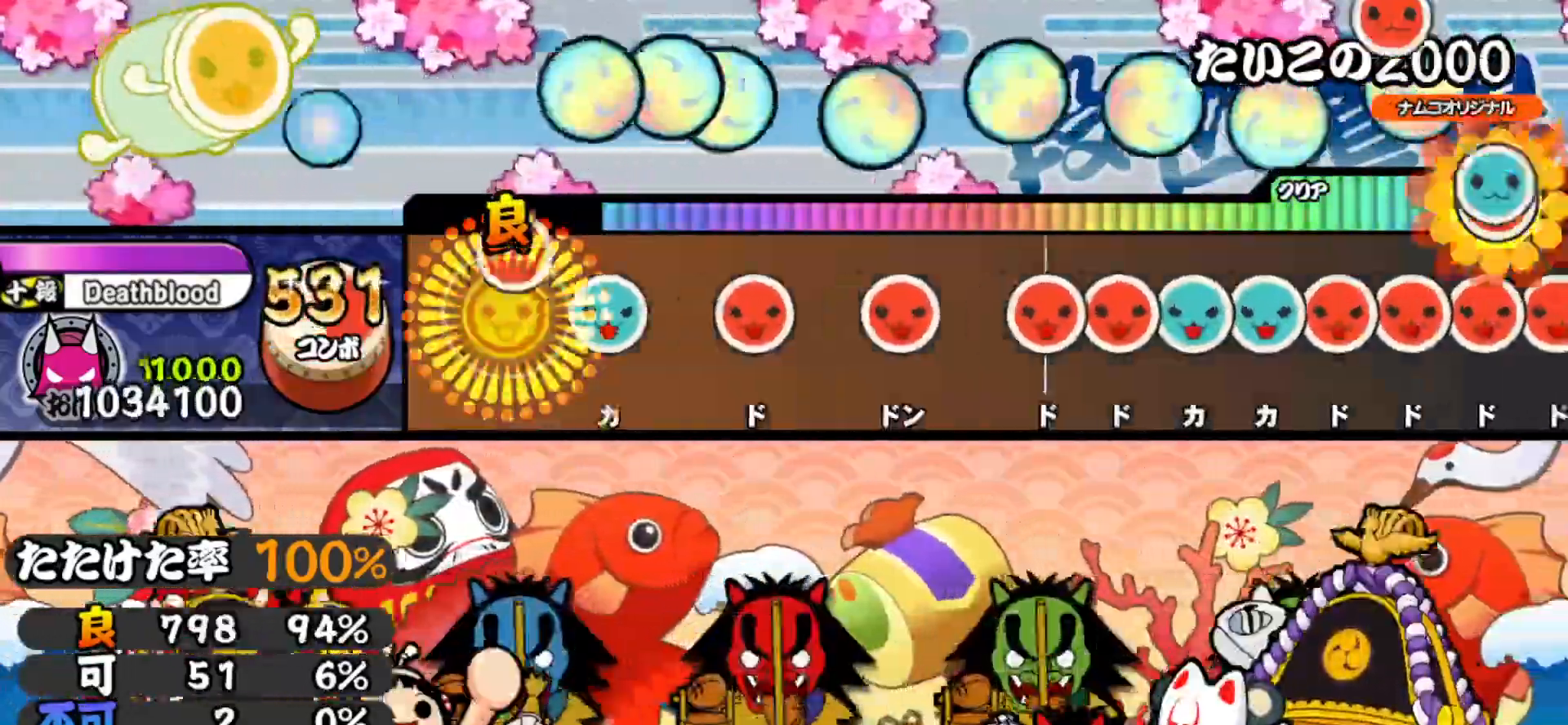
{"buttons": [], "right_stick": "center", "events": [[100, "DPAD_UP", "down"], [117, "SQUARE", "up"], [233, "DPAD_UP", "up"], [250, "SQUARE", "down"], [350, "SQUARE", "up"], [367, "DPAD_RIGHT", "down"], [450, "DPAD_RIGHT", "up"]]}
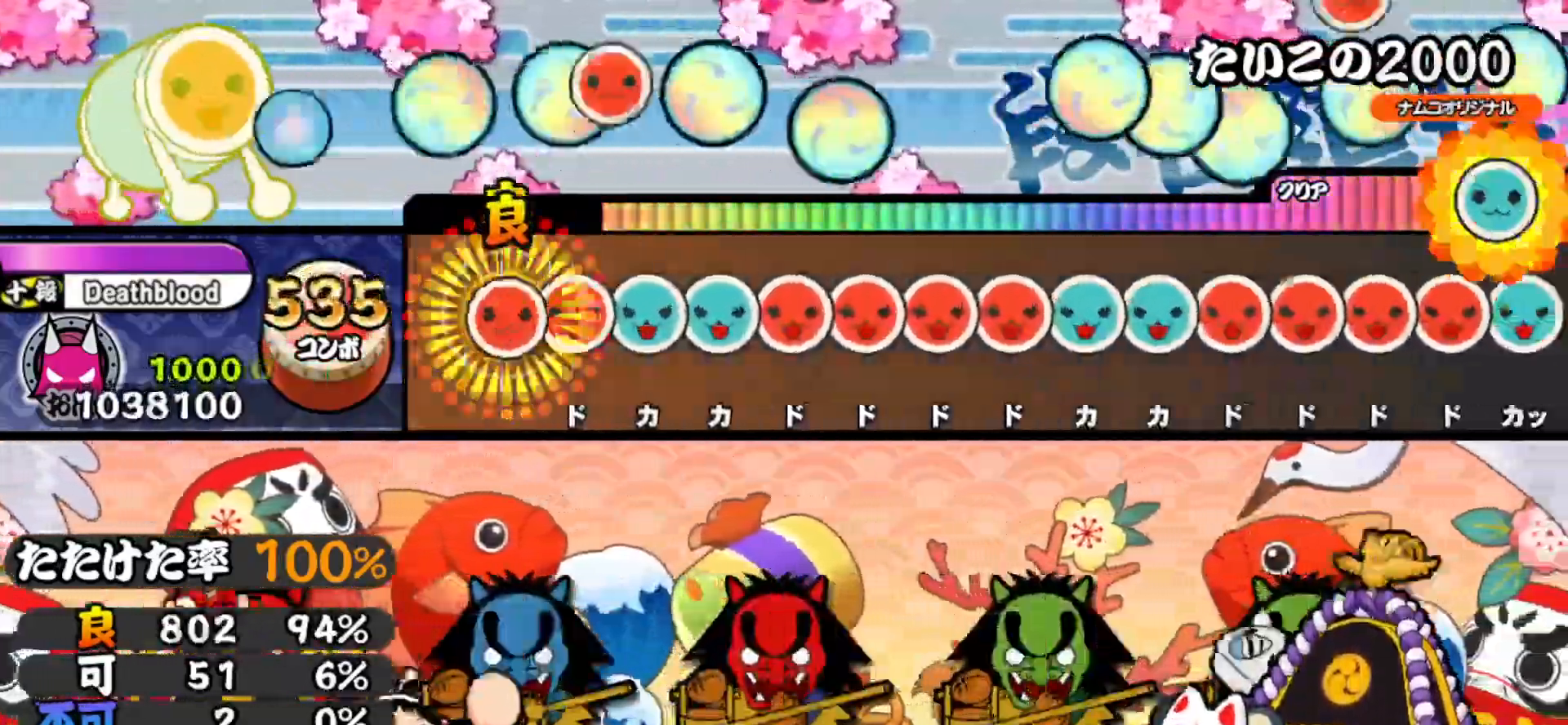
{"buttons": ["DPAD_RIGHT"], "right_stick": "center", "events": [[17, "SQUARE", "down"], [67, "DPAD_RIGHT", "down"], [67, "SQUARE", "up"], [133, "DPAD_RIGHT", "up"], [167, "TRIANGLE", "down"], [200, "DPAD_UP", "down"], [217, "TRIANGLE", "up"], [283, "DPAD_UP", "up"], [283, "SQUARE", "down"], [350, "DPAD_RIGHT", "down"], [350, "SQUARE", "up"], [433, "DPAD_RIGHT", "up"], [433, "SQUARE", "down"], [483, "DPAD_RIGHT", "down"], [483, "SQUARE", "up"]]}
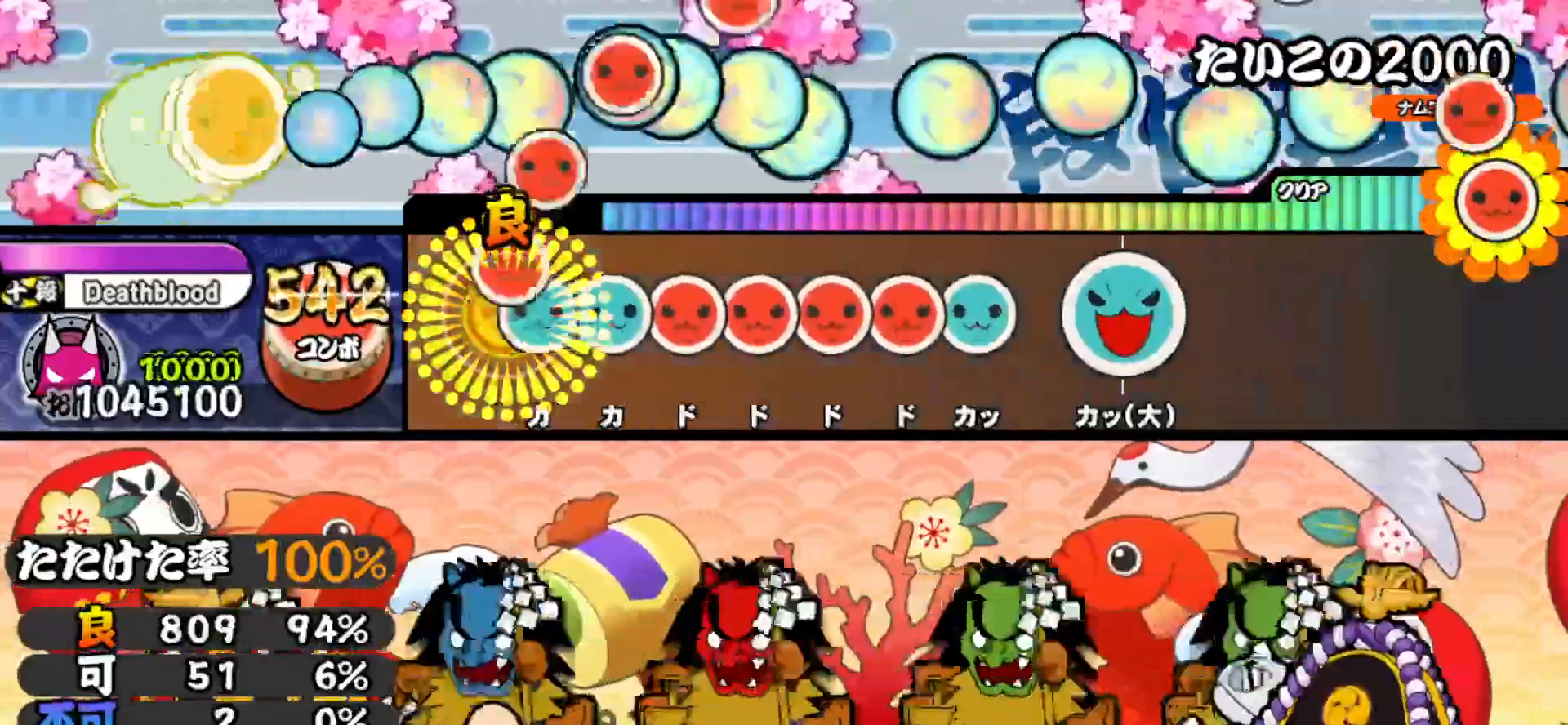
{"buttons": ["TRIANGLE"], "right_stick": "center", "events": [[67, "DPAD_RIGHT", "up"], [67, "TRIANGLE", "down"], [117, "DPAD_UP", "down"], [133, "TRIANGLE", "up"], [183, "SQUARE", "down"], [200, "DPAD_UP", "up"], [250, "DPAD_RIGHT", "down"], [267, "SQUARE", "up"], [333, "DPAD_RIGHT", "up"], [333, "SQUARE", "down"], [383, "DPAD_RIGHT", "down"], [400, "SQUARE", "up"], [467, "TRIANGLE", "down"], [483, "DPAD_RIGHT", "up"]]}
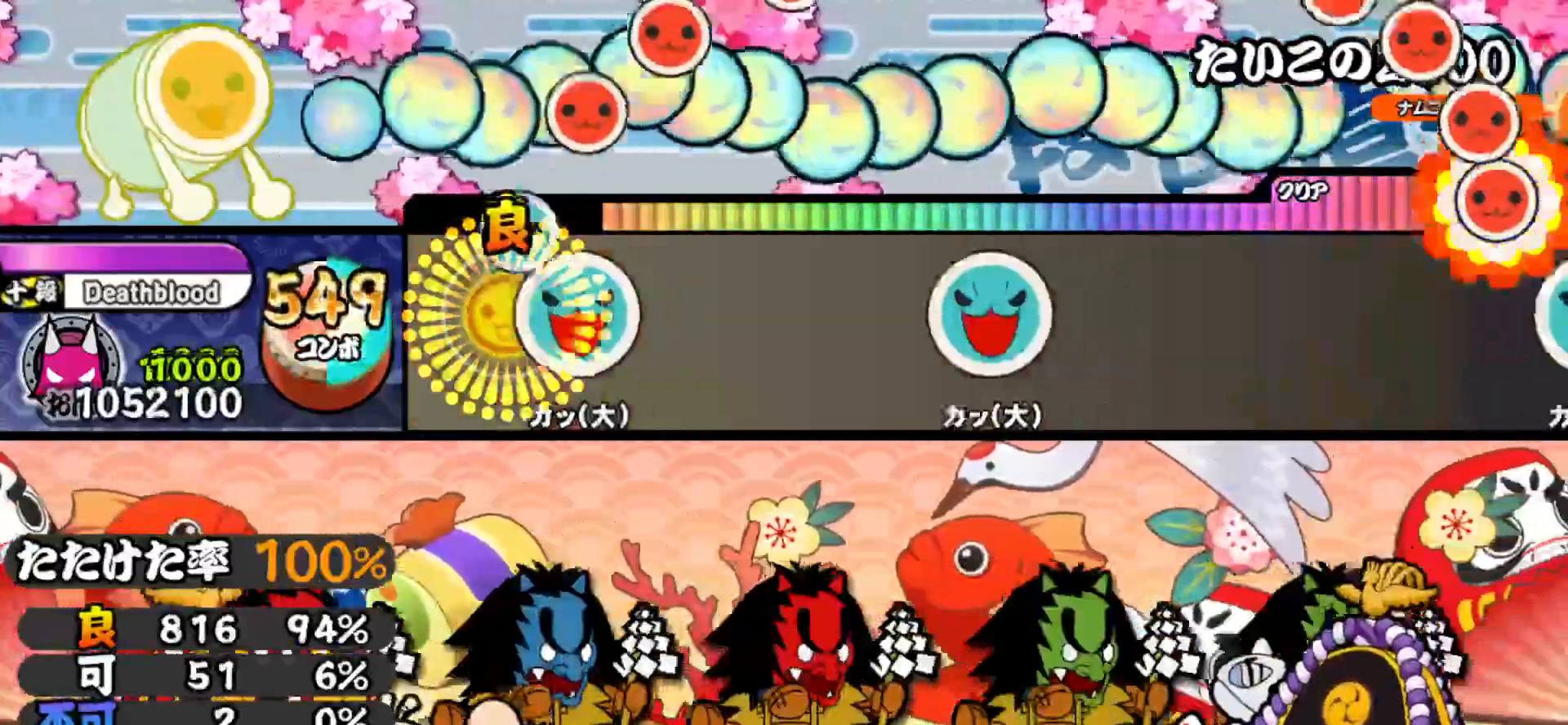
{"buttons": ["TRIANGLE"], "right_stick": "center", "events": [[83, "TRIANGLE", "up"], [100, "DPAD_UP", "down"], [250, "DPAD_UP", "up"], [350, "TRIANGLE", "down"]]}
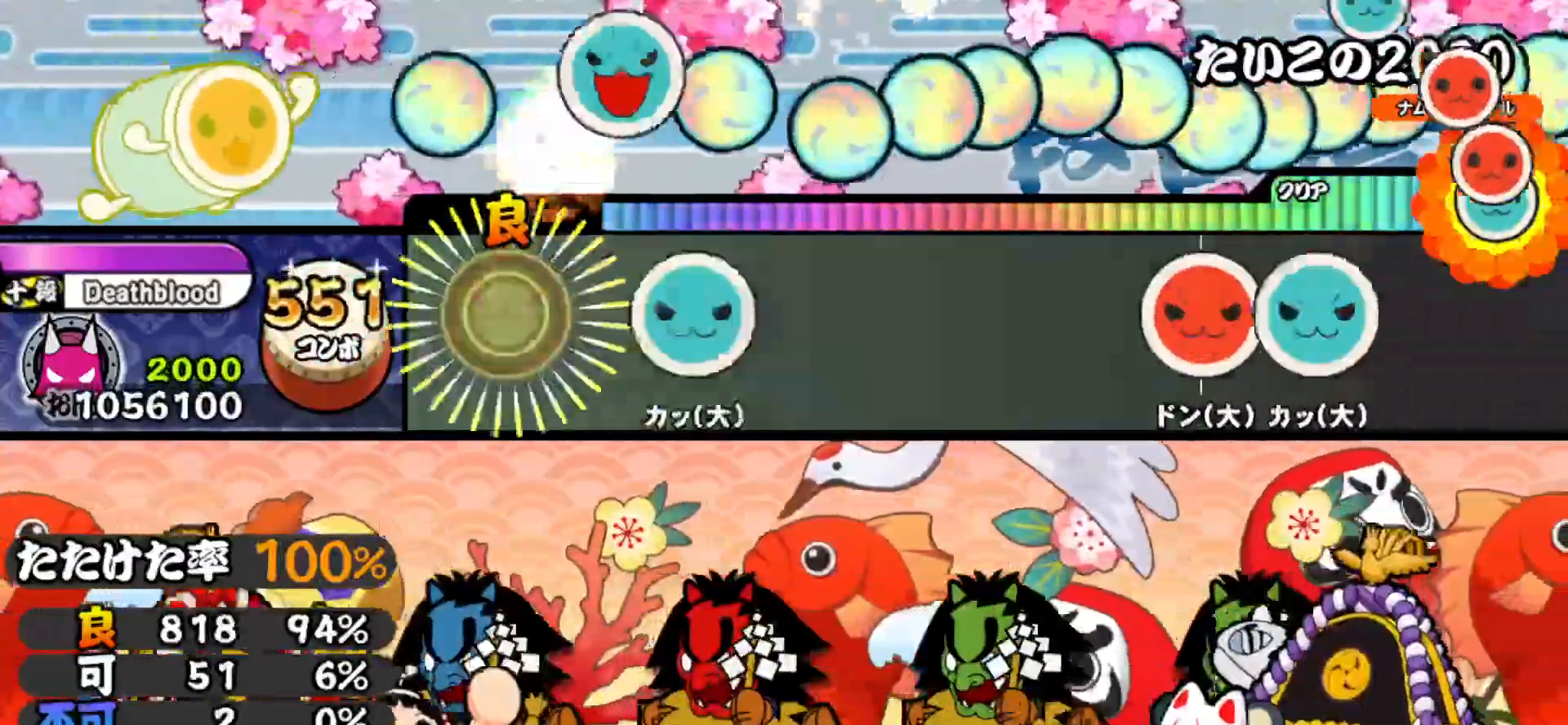
{"buttons": ["TRIANGLE"], "right_stick": "center", "events": [[33, "TRIANGLE", "up"], [117, "DPAD_UP", "down"], [300, "DPAD_UP", "up"], [400, "TRIANGLE", "down"]]}
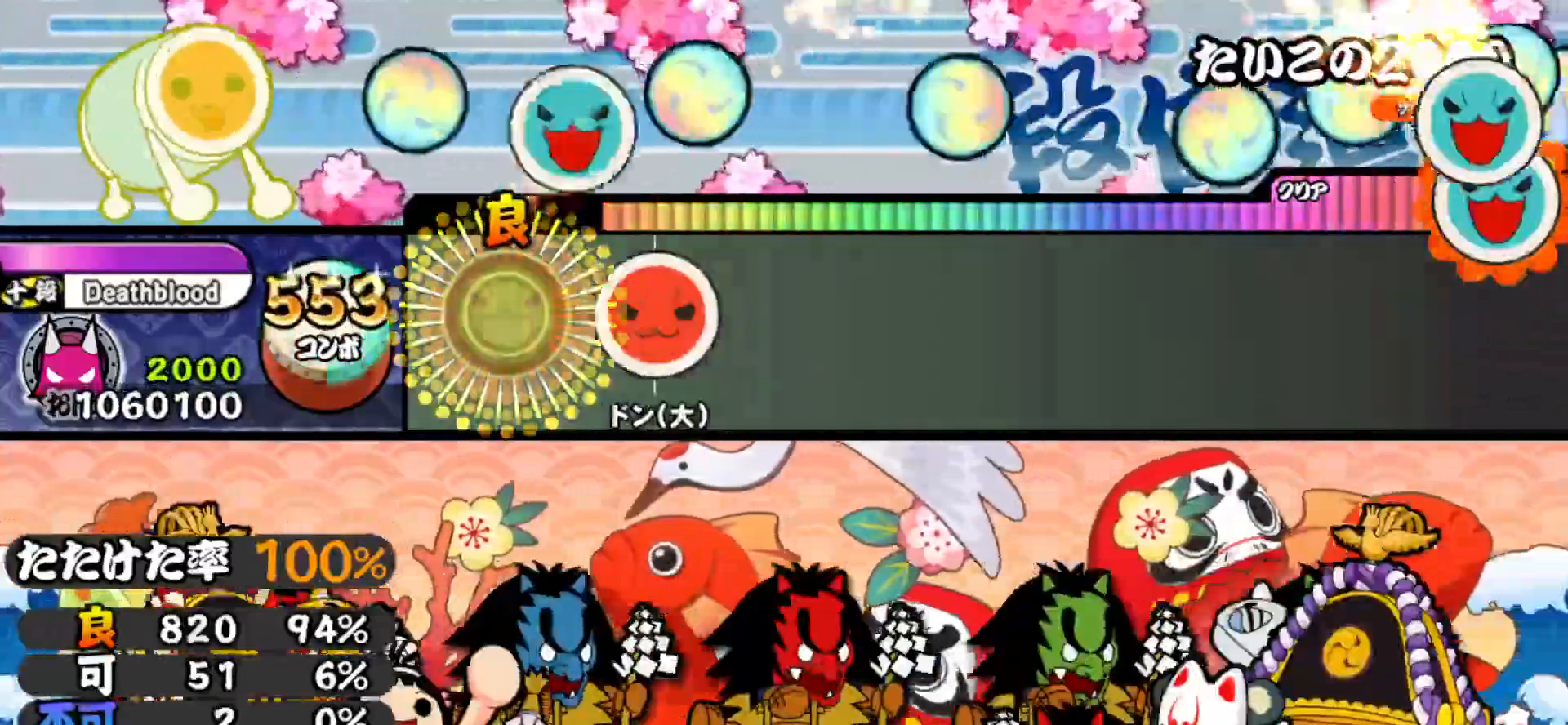
{"buttons": [], "right_stick": "center", "events": [[17, "TRIANGLE", "up"], [150, "SQUARE", "down"], [167, "DPAD_RIGHT", "down"], [383, "SQUARE", "up"], [400, "DPAD_RIGHT", "up"]]}
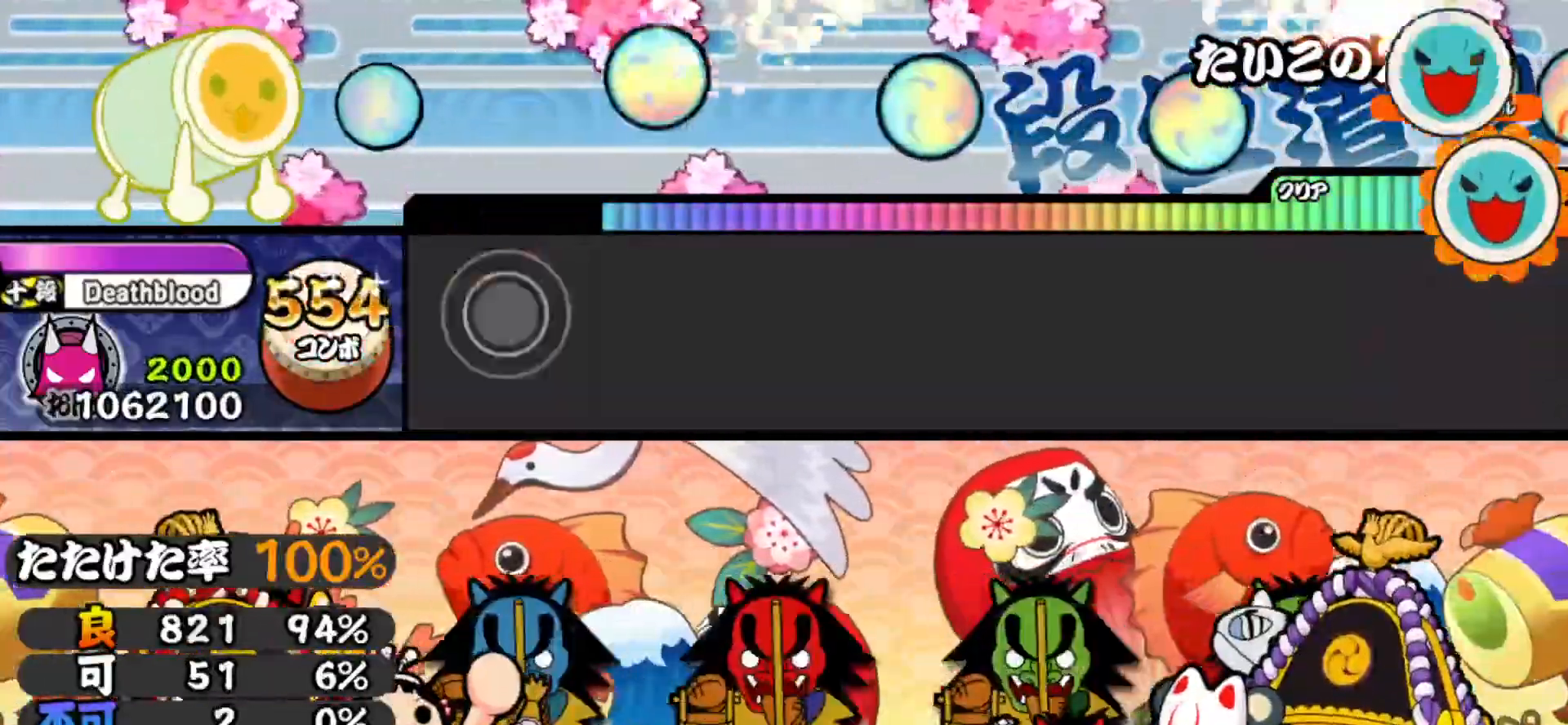
{"buttons": [], "right_stick": "center", "events": []}
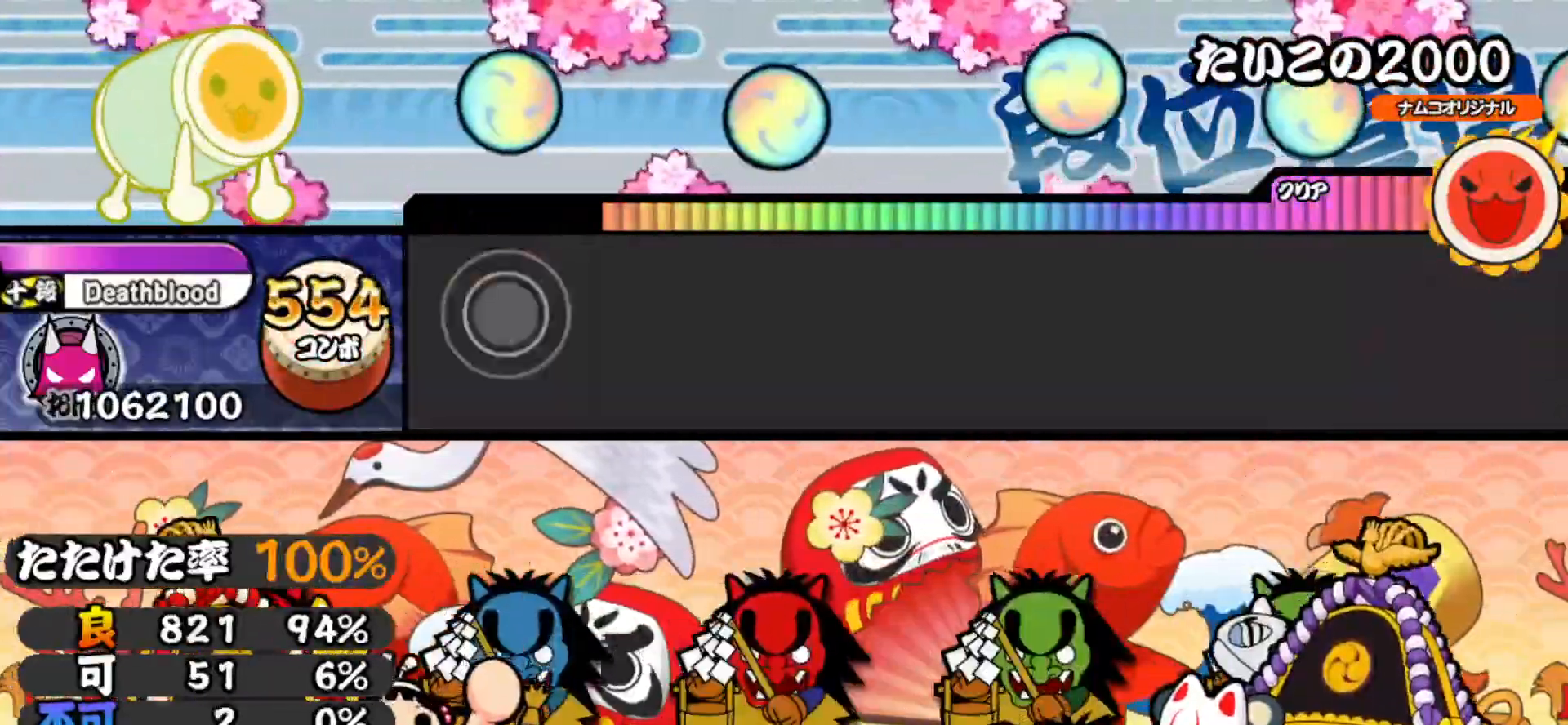
{"buttons": [], "right_stick": "center", "events": []}
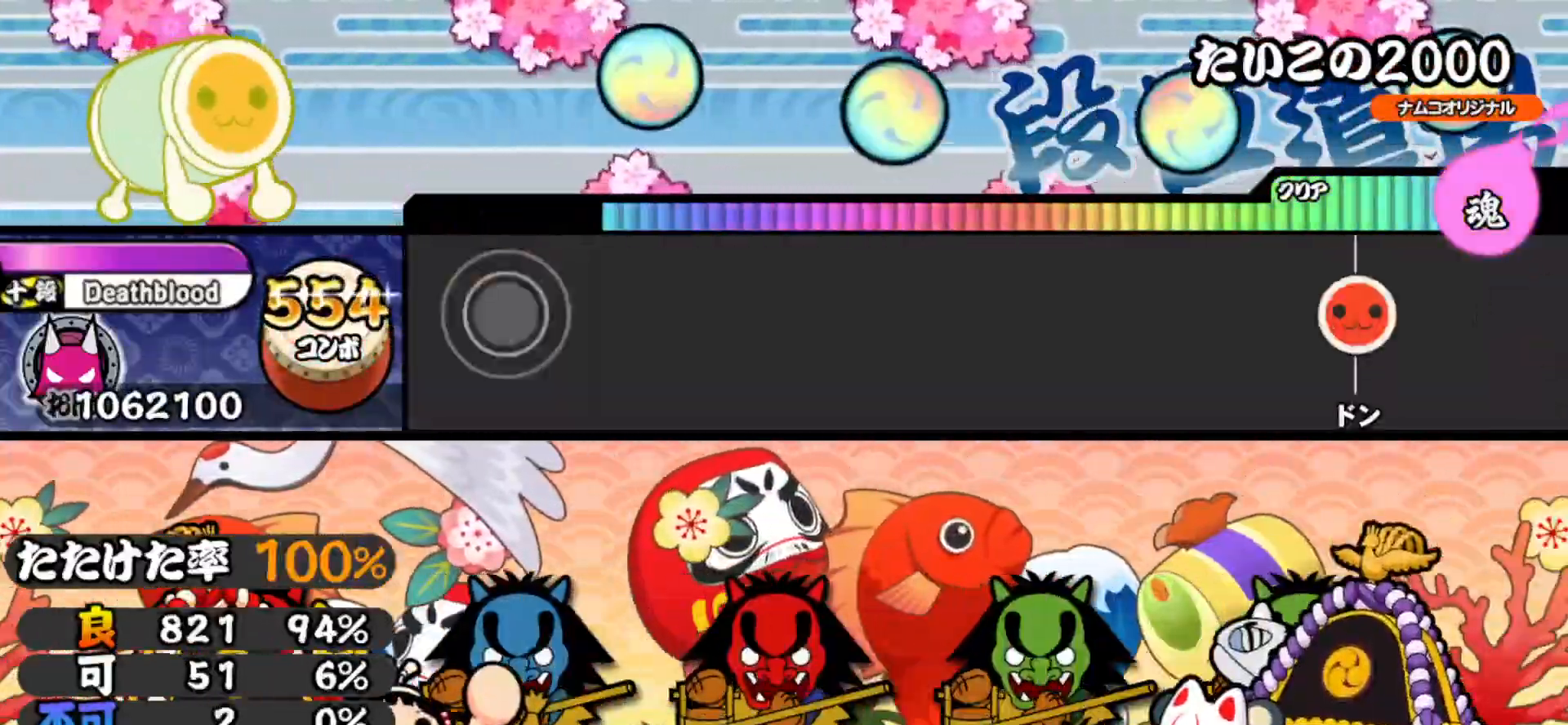
{"buttons": [], "right_stick": "center", "events": []}
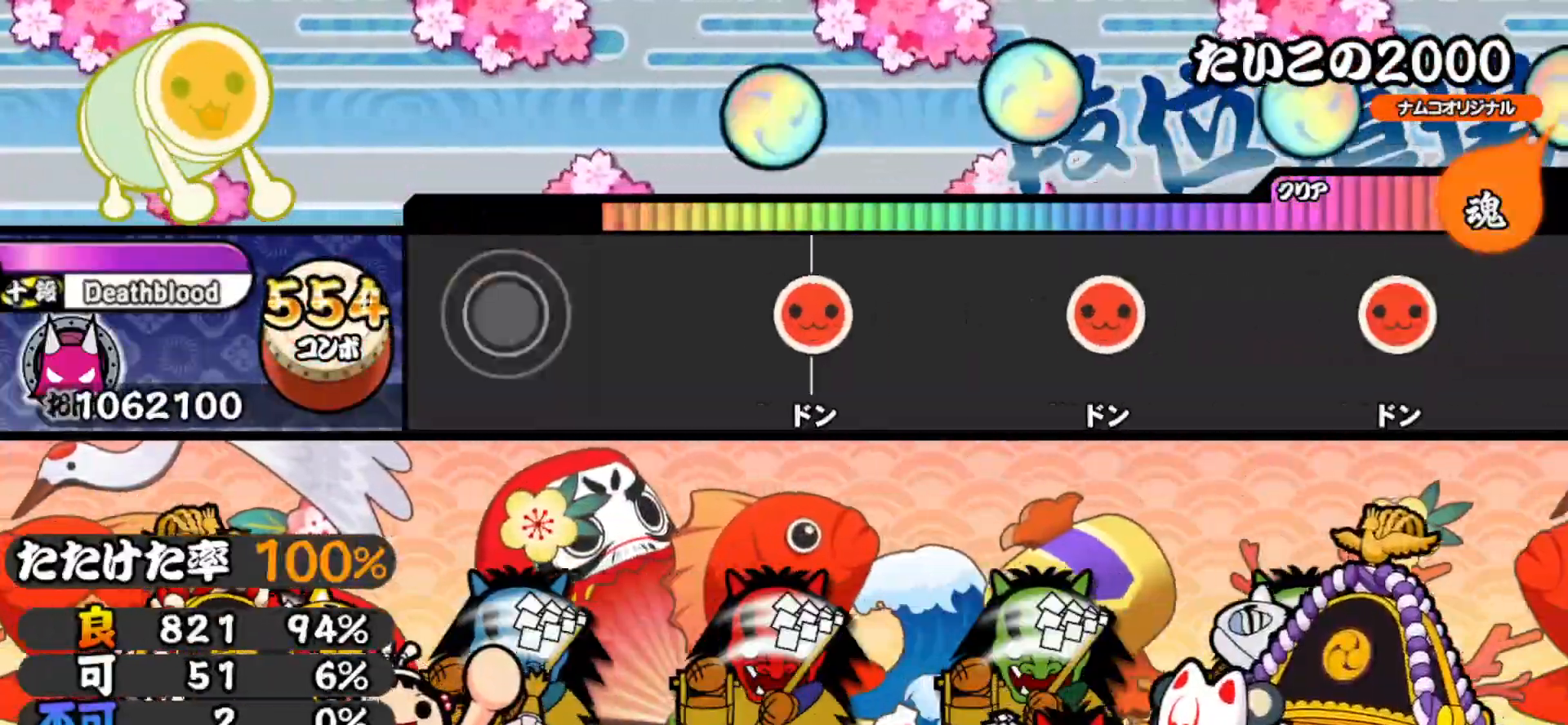
{"buttons": [], "right_stick": "center", "events": [[300, "SQUARE", "down"], [450, "SQUARE", "up"]]}
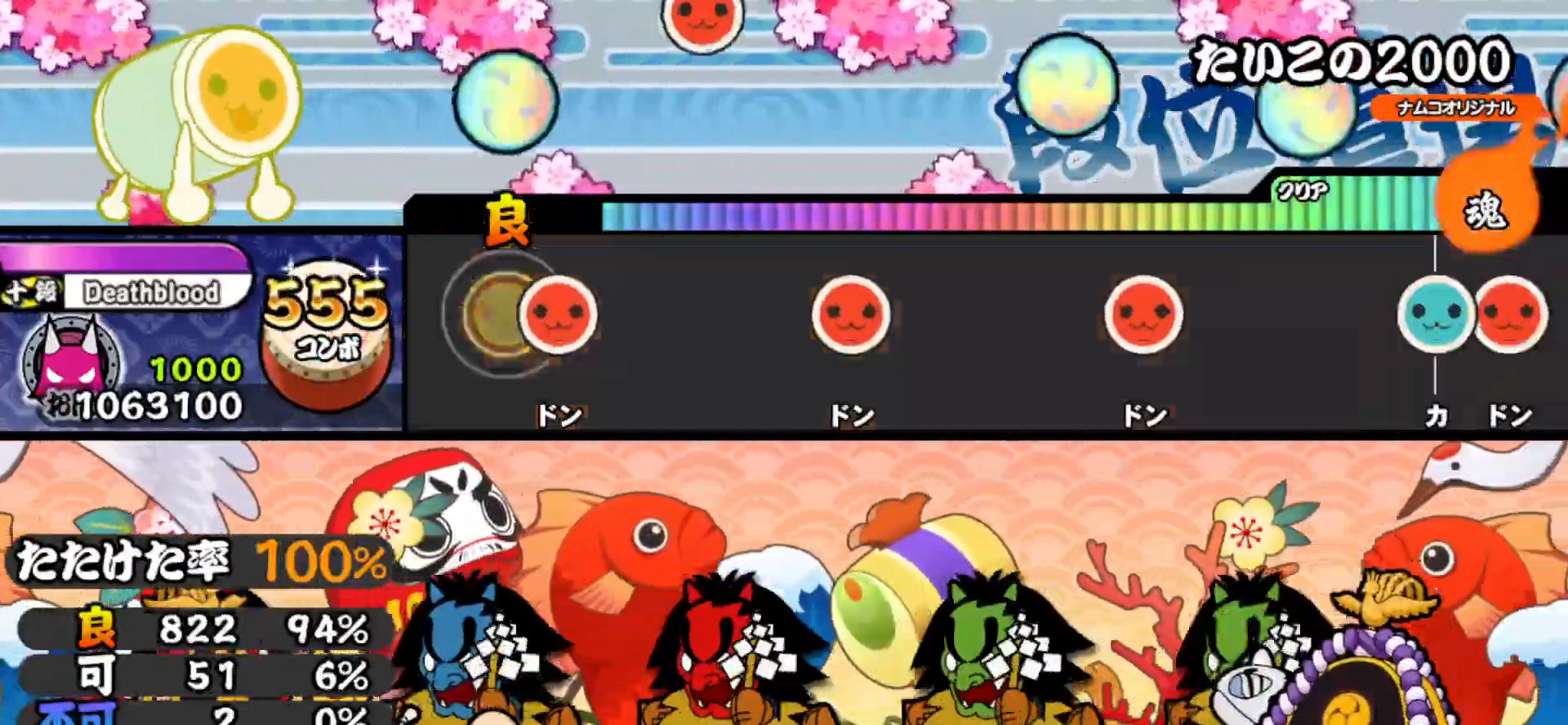
{"buttons": [], "right_stick": "center", "events": [[67, "SQUARE", "down"], [200, "SQUARE", "up"], [333, "SQUARE", "down"], [483, "SQUARE", "up"]]}
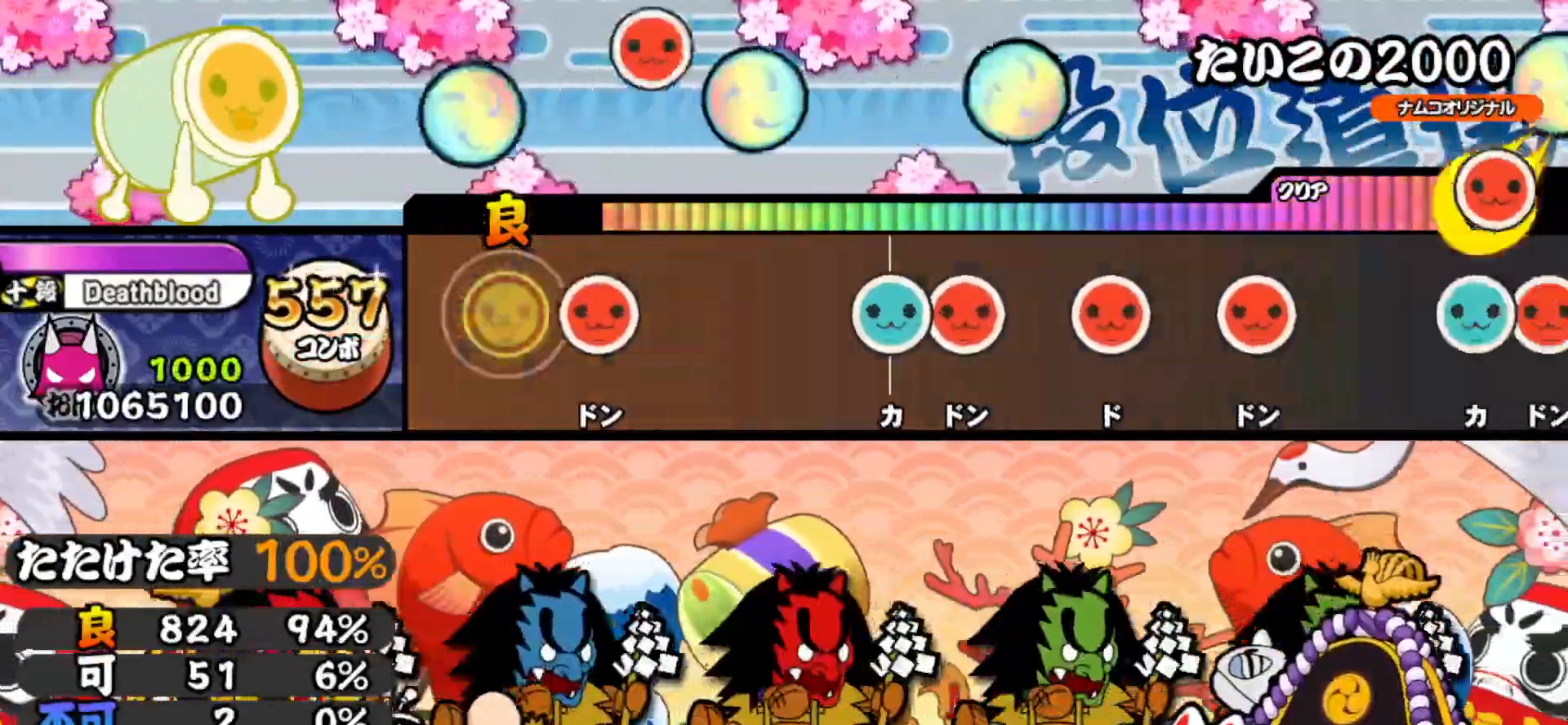
{"buttons": ["DPAD_RIGHT"], "right_stick": "center", "events": [[100, "SQUARE", "down"], [200, "SQUARE", "up"], [367, "TRIANGLE", "down"], [433, "DPAD_RIGHT", "down"], [433, "TRIANGLE", "up"]]}
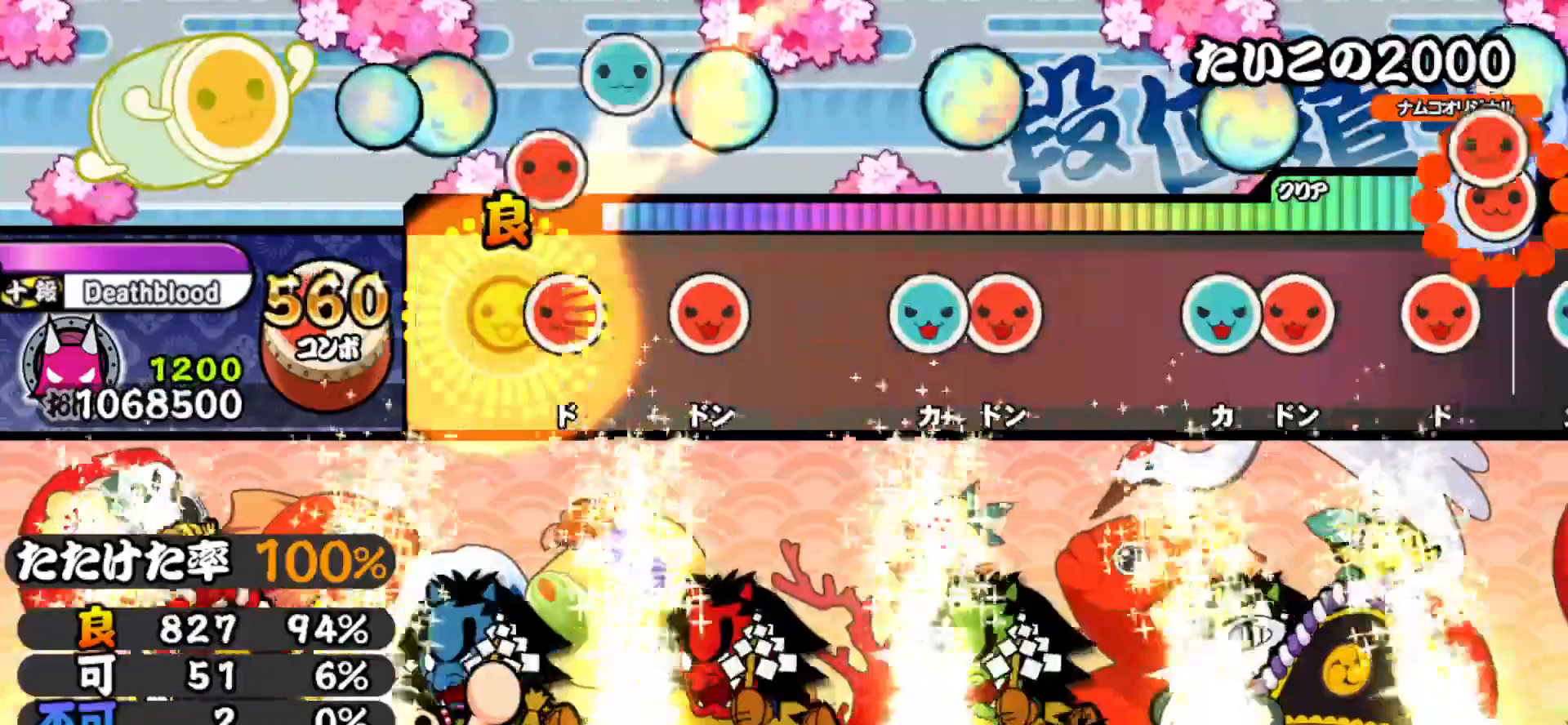
{"buttons": ["DPAD_RIGHT"], "right_stick": "center", "events": [[67, "DPAD_RIGHT", "up"], [67, "SQUARE", "down"], [183, "SQUARE", "up"], [200, "DPAD_RIGHT", "down"], [350, "DPAD_RIGHT", "up"], [400, "TRIANGLE", "down"], [483, "DPAD_RIGHT", "down"], [483, "TRIANGLE", "up"]]}
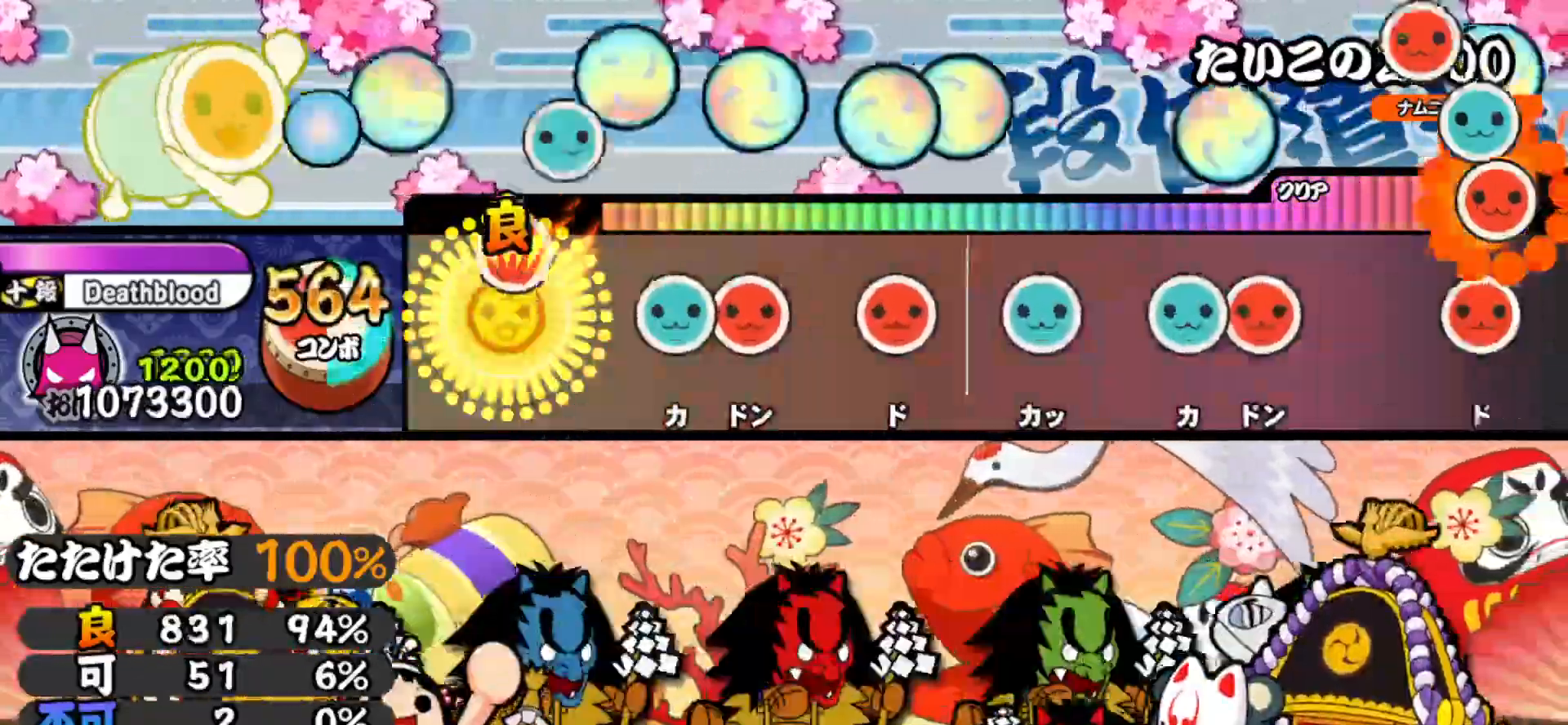
{"buttons": ["DPAD_UP"], "right_stick": "center", "events": [[117, "DPAD_RIGHT", "up"], [167, "TRIANGLE", "down"], [250, "DPAD_RIGHT", "down"], [250, "TRIANGLE", "up"], [350, "DPAD_RIGHT", "up"], [383, "SQUARE", "down"], [483, "SQUARE", "up"], [500, "DPAD_UP", "down"]]}